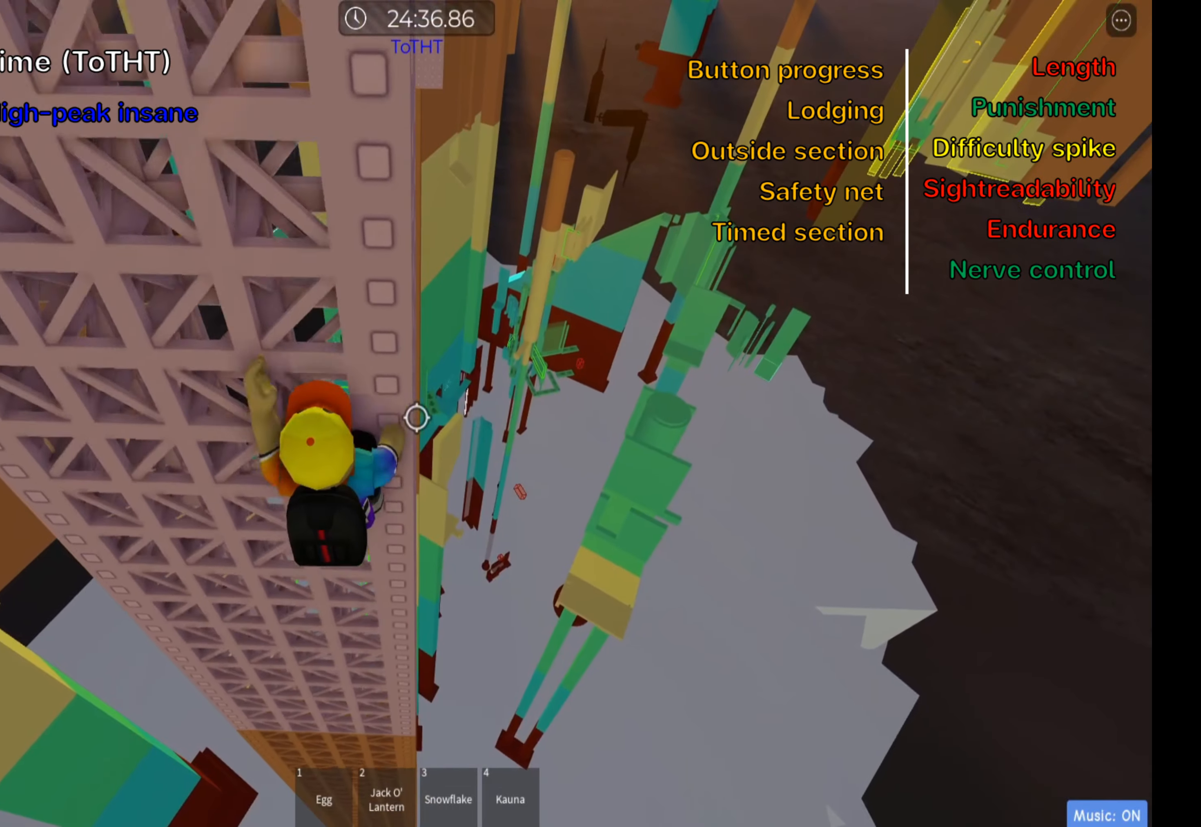
Gameplay with keyboard; each line is a JSON object with the keys held at the frame after it. "events" lists presses ("down") and releases ("up") of ".", "a", "comma", "ctrl", "d", "e", "f", "s", "shift", "space", "tab" and "w" between this image and that frame as [ms after this image, input, new state], when the widget could be followed in between. No other keys are recorded. Mouse input is not recorded.
{"keys": ["a", "w"], "events": []}
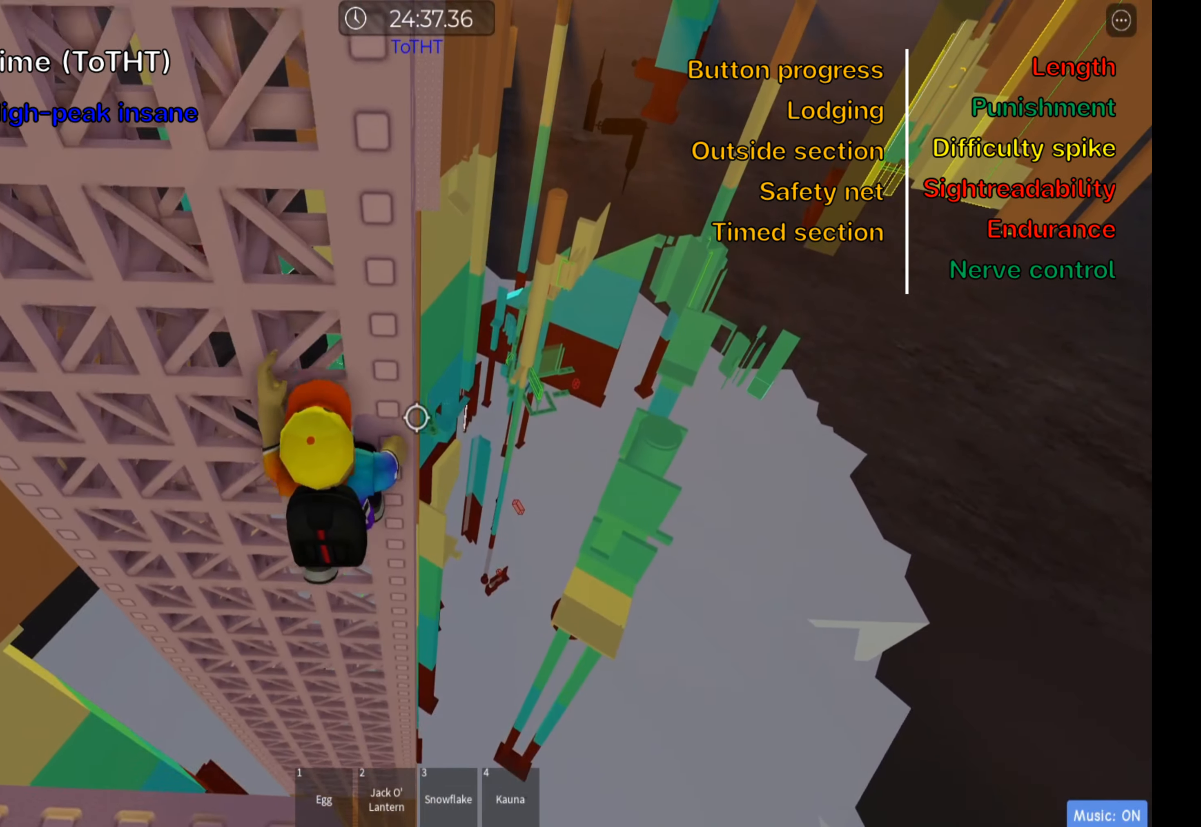
{"keys": ["a", "w"], "events": []}
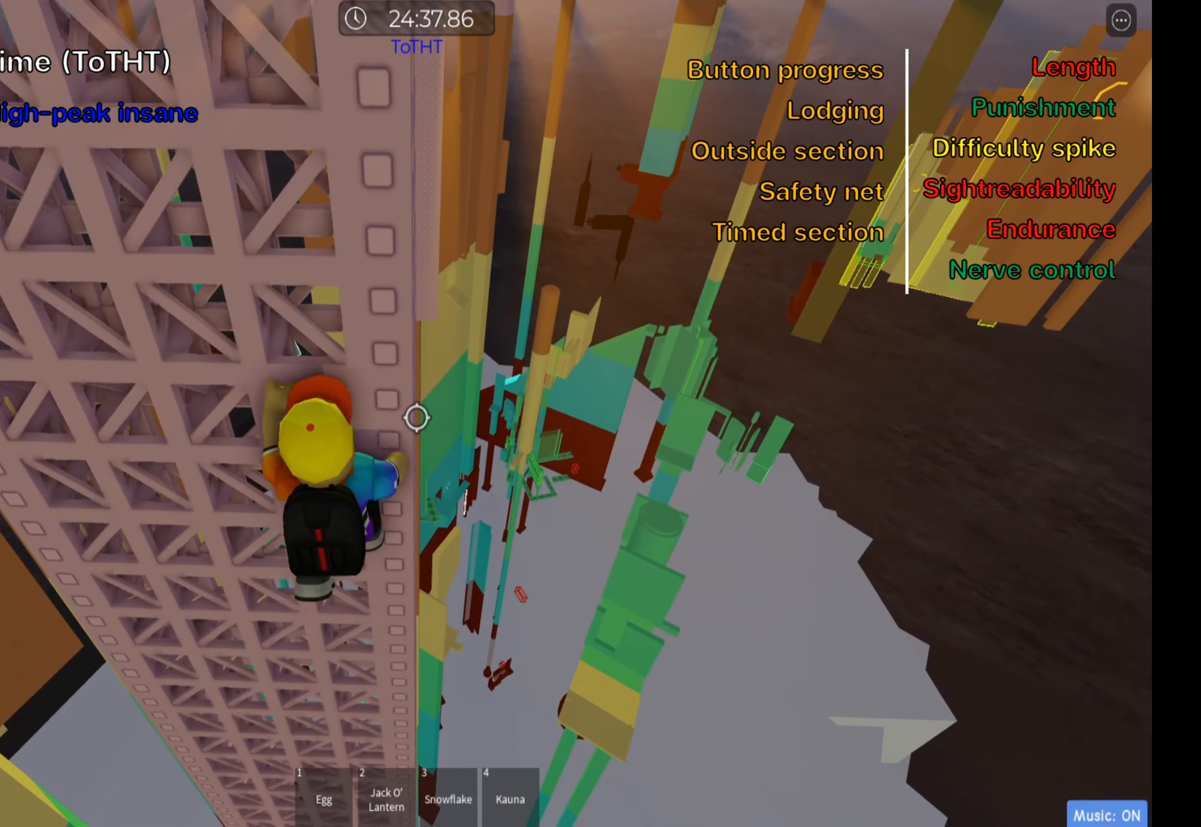
{"keys": ["w"], "events": [[450, "a", "up"]]}
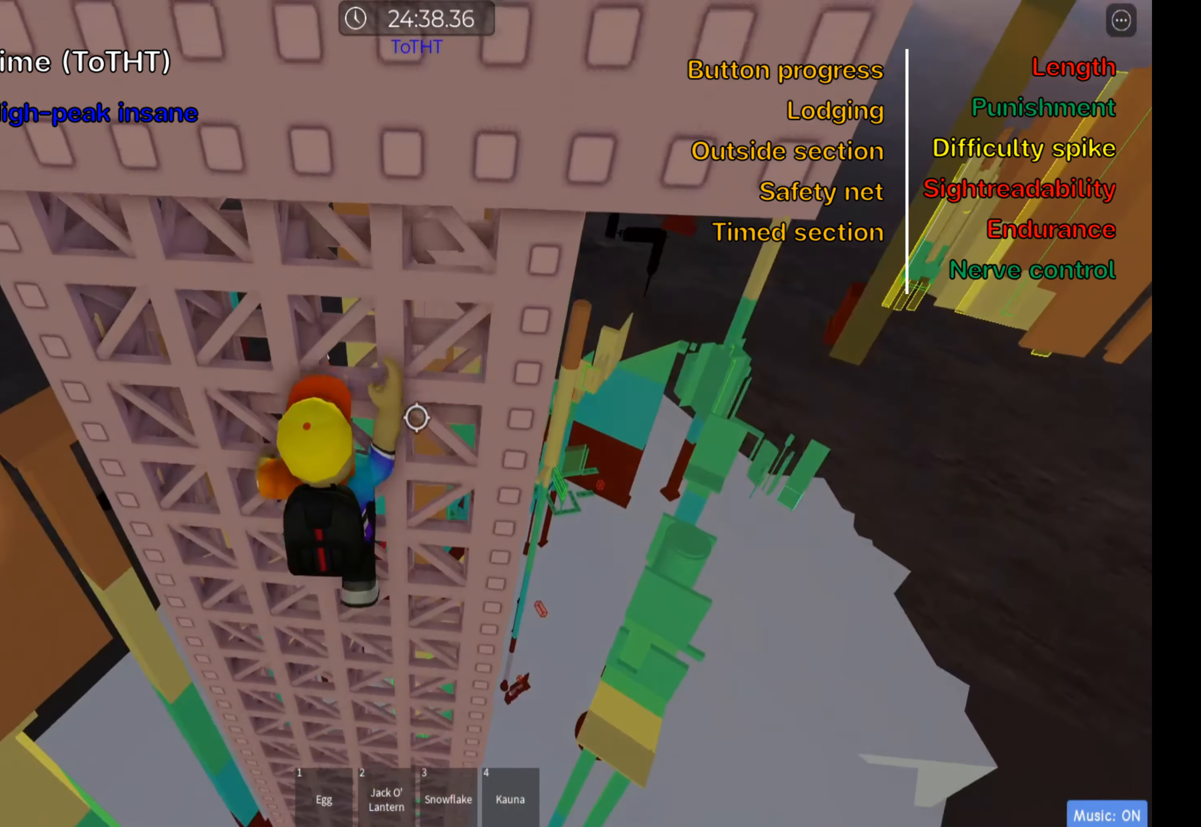
{"keys": ["shift"], "events": [[450, "shift", "down"], [484, "w", "up"]]}
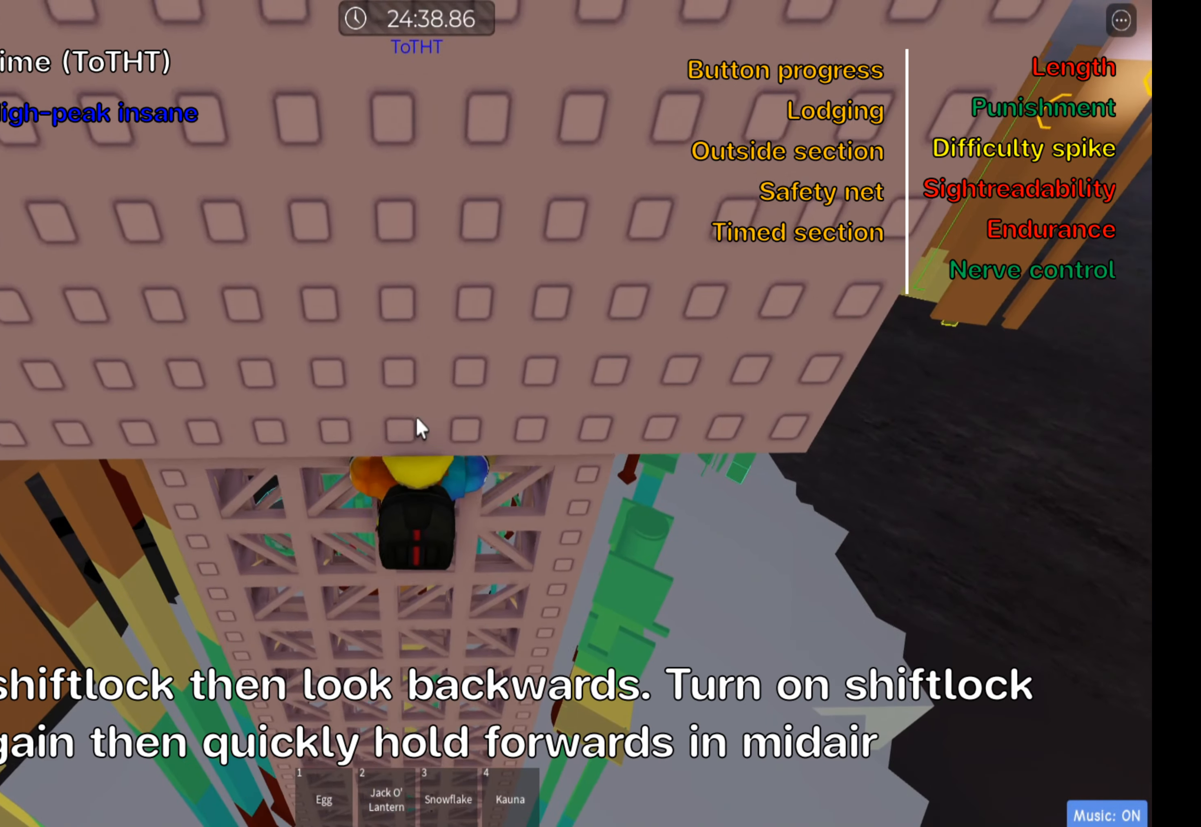
{"keys": [], "events": [[100, "shift", "up"]]}
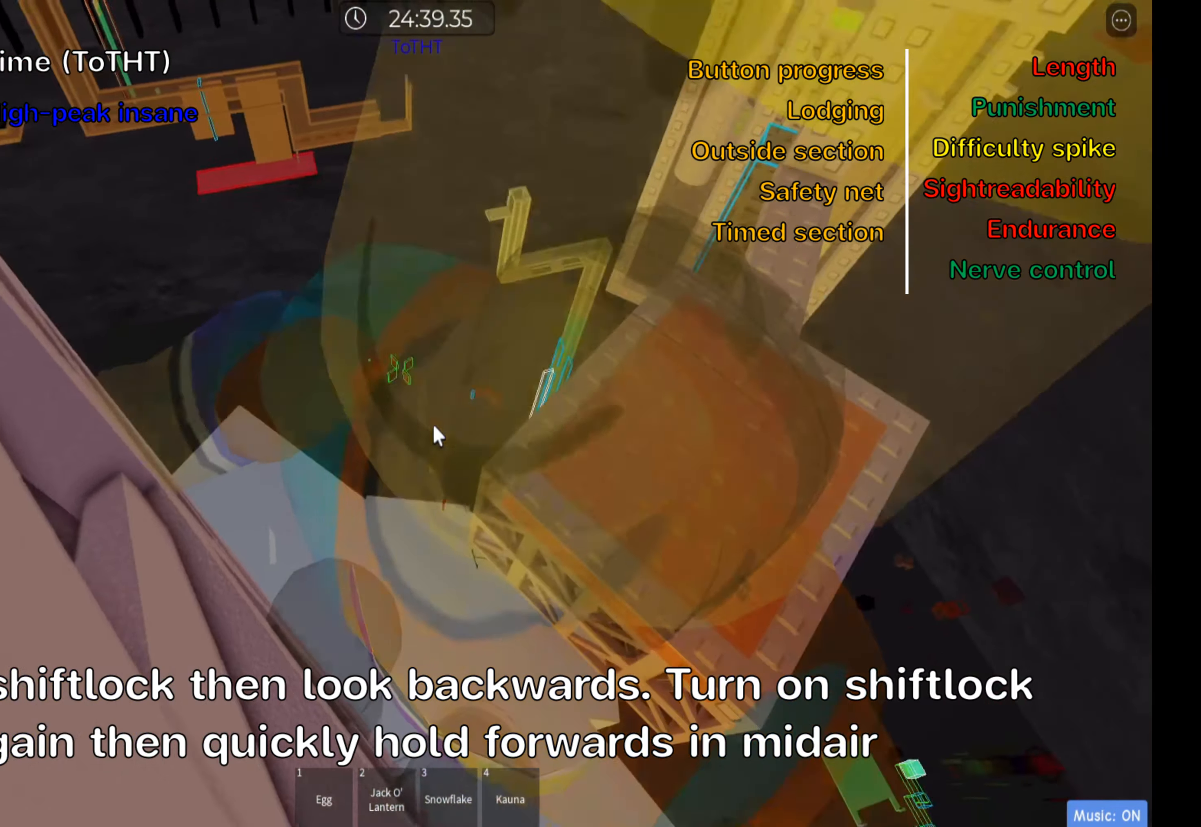
{"keys": [], "events": []}
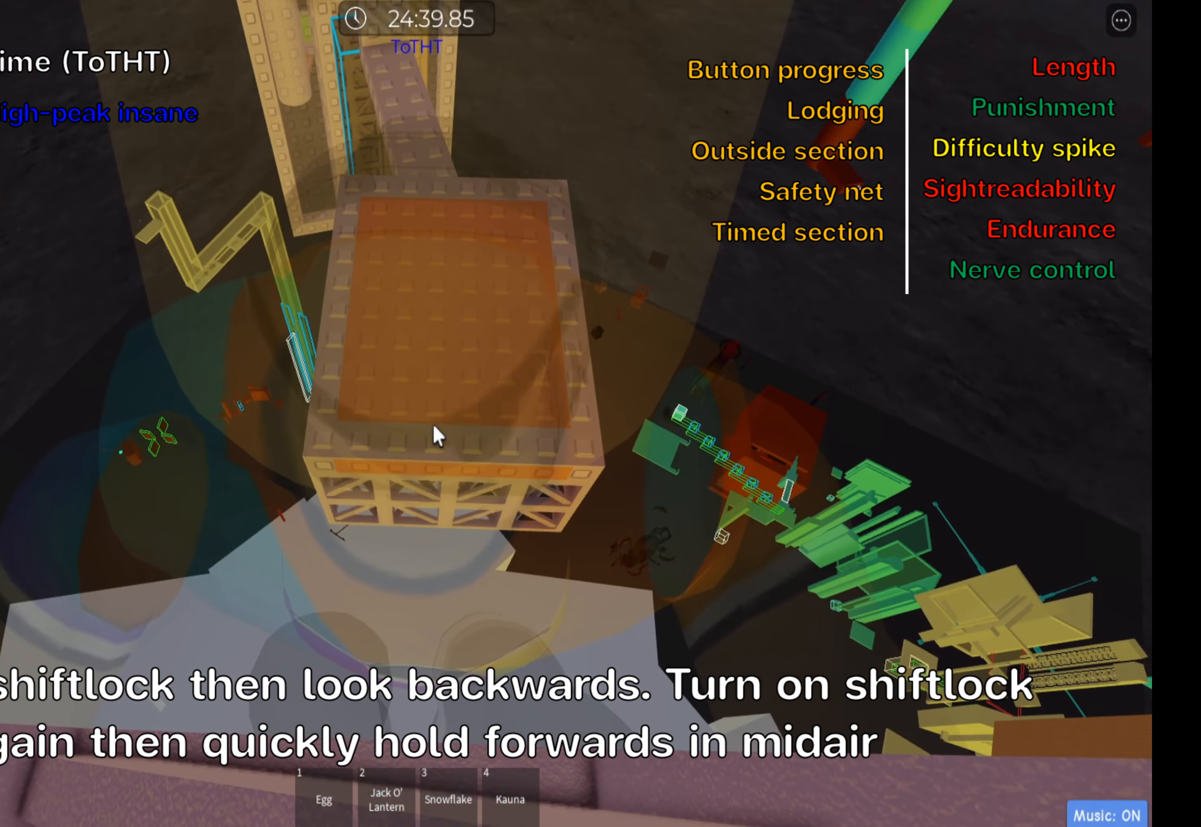
{"keys": ["shift", "w"], "events": [[367, "w", "down"], [417, "shift", "down"]]}
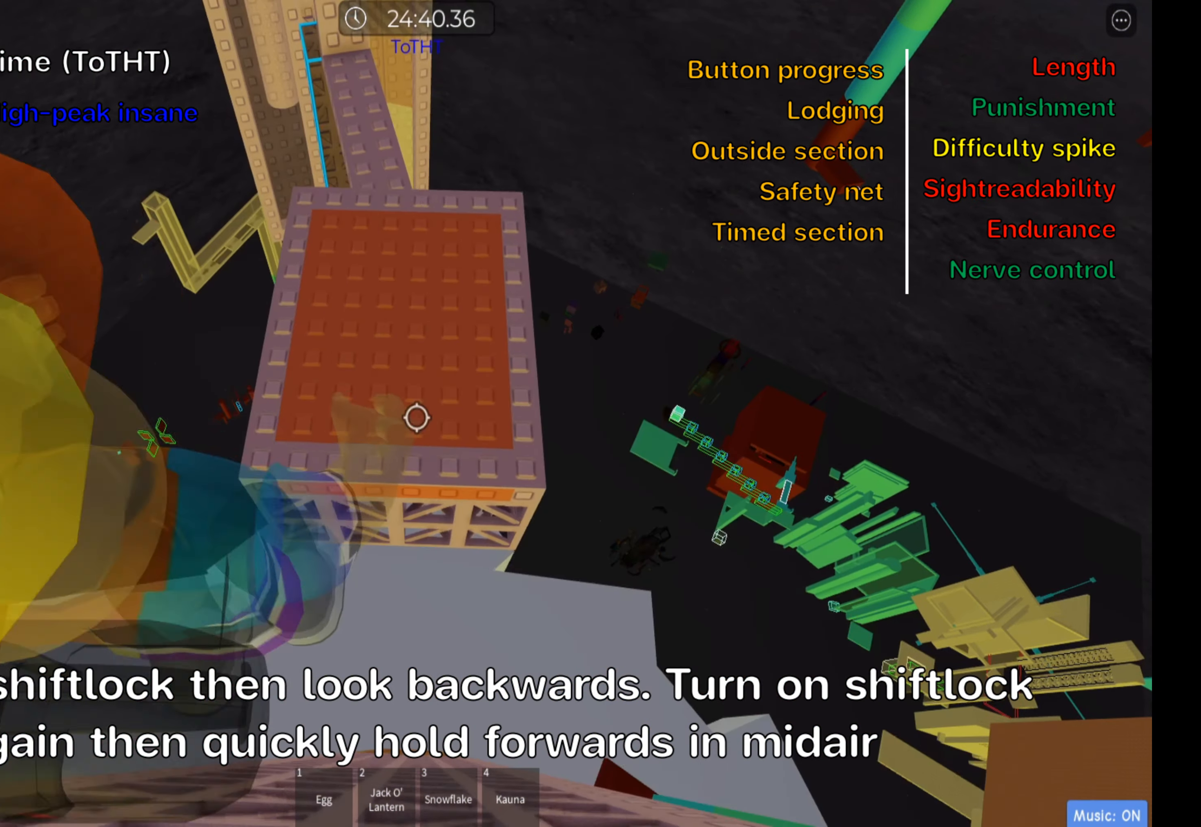
{"keys": ["w"], "events": [[117, "shift", "up"], [300, "shift", "down"], [450, "shift", "up"]]}
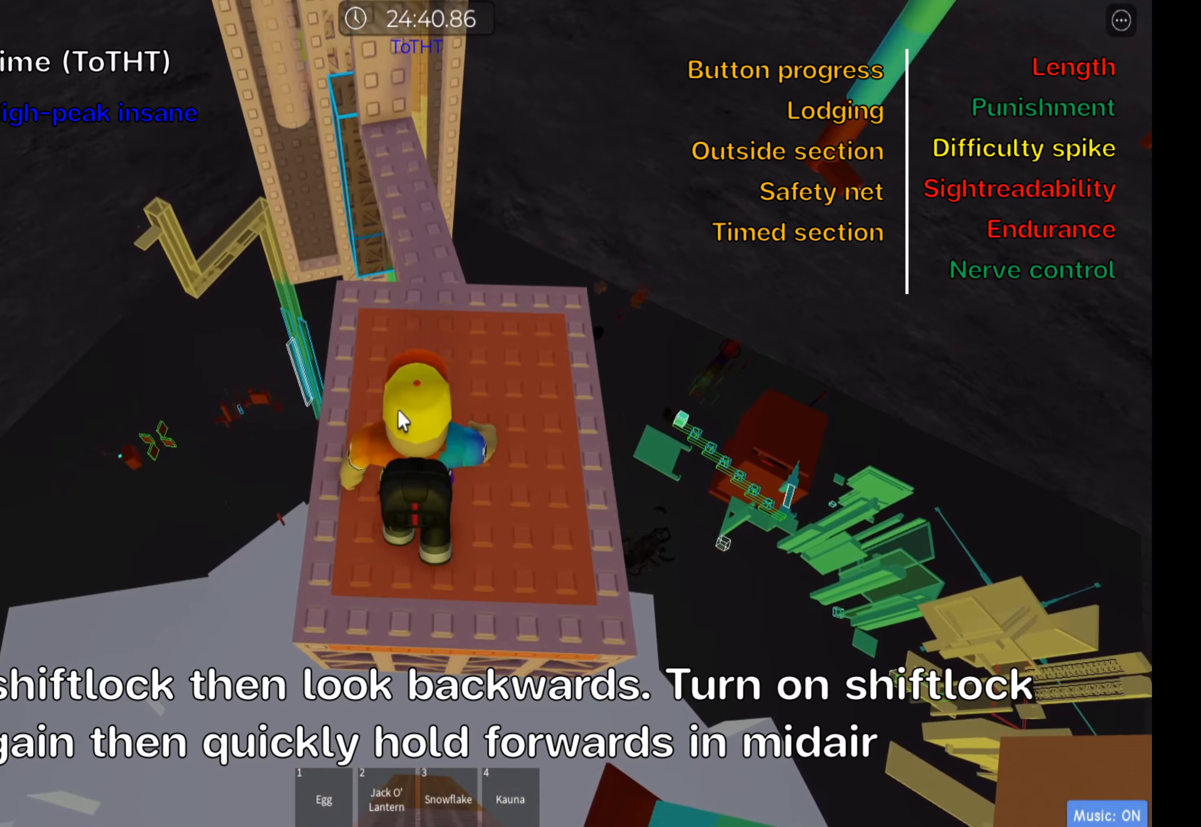
{"keys": ["w"], "events": [[333, "shift", "down"], [483, "shift", "up"]]}
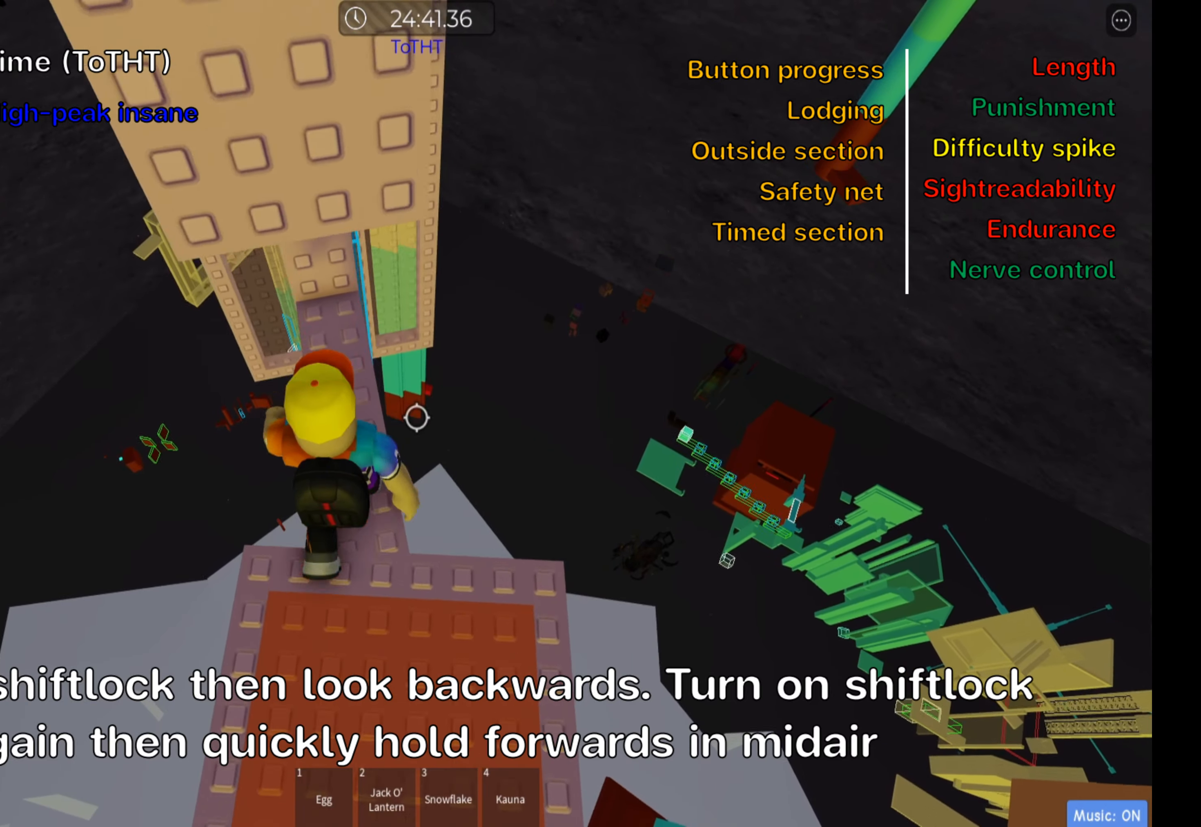
{"keys": [], "events": [[416, "w", "up"]]}
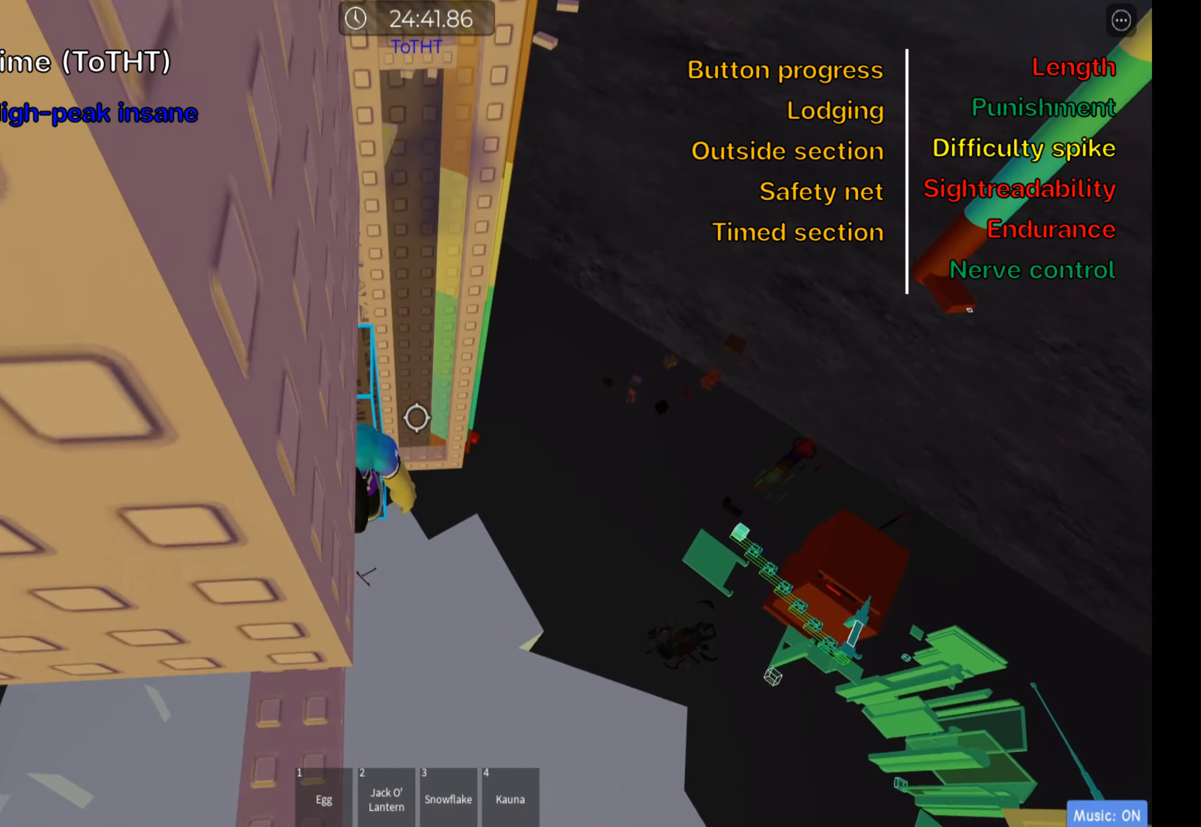
{"keys": [], "events": [[283, "shift", "down"], [416, "shift", "up"]]}
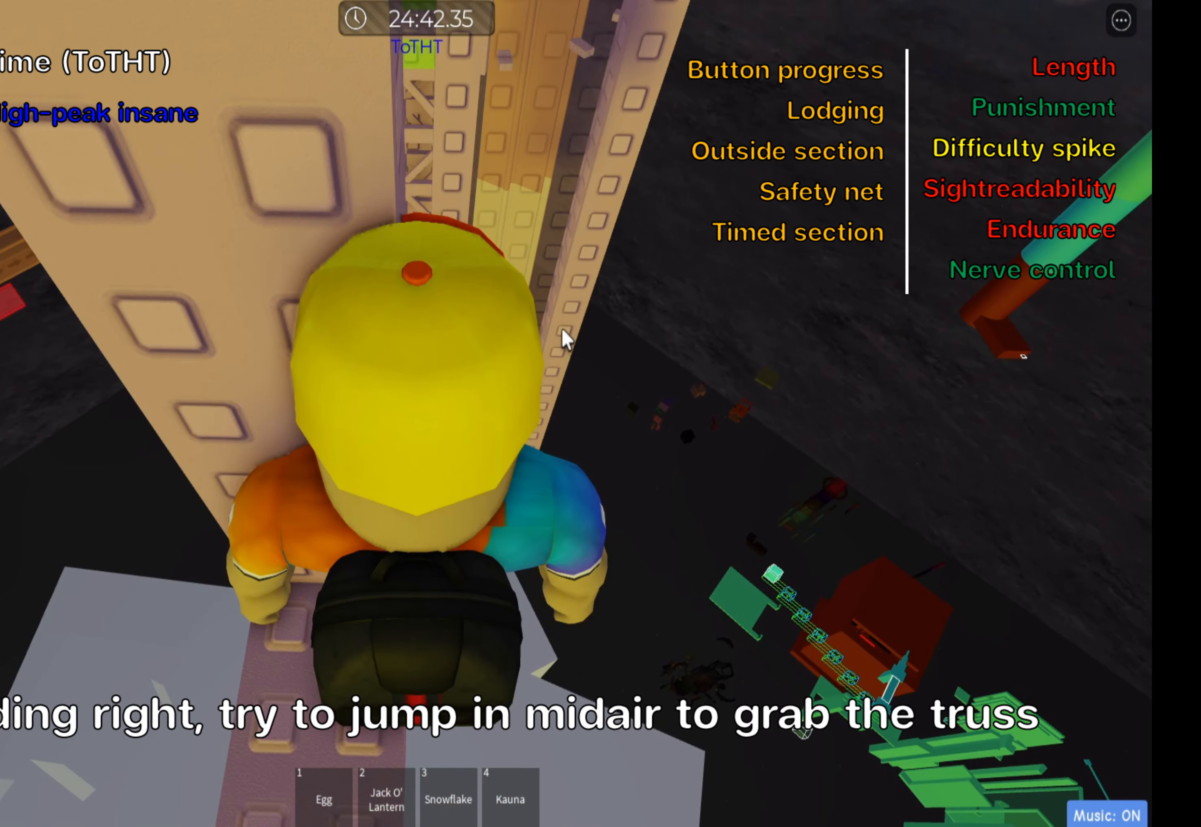
{"keys": [], "events": [[333, "shift", "down"], [450, "shift", "up"]]}
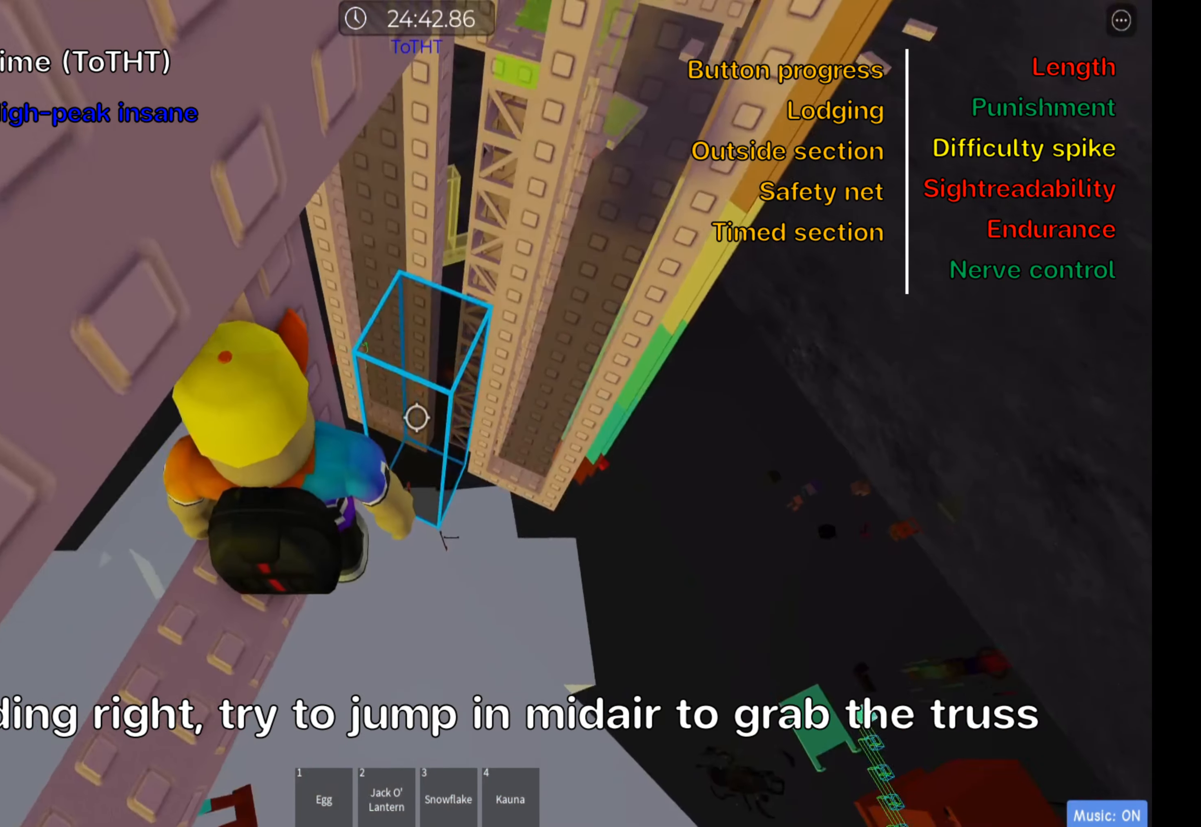
{"keys": ["d"], "events": [[16, "w", "down"], [116, "w", "up"], [366, "d", "down"]]}
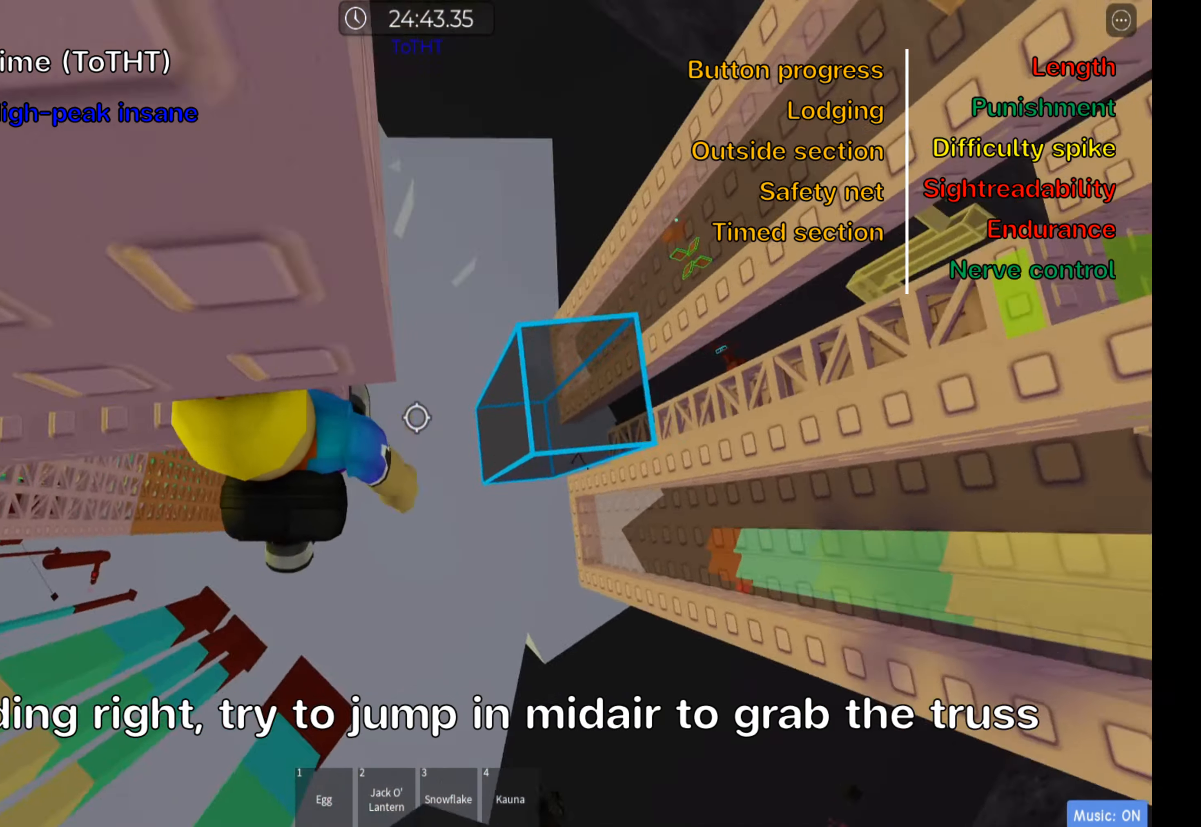
{"keys": ["d"], "events": [[316, "space", "down"], [466, "space", "up"]]}
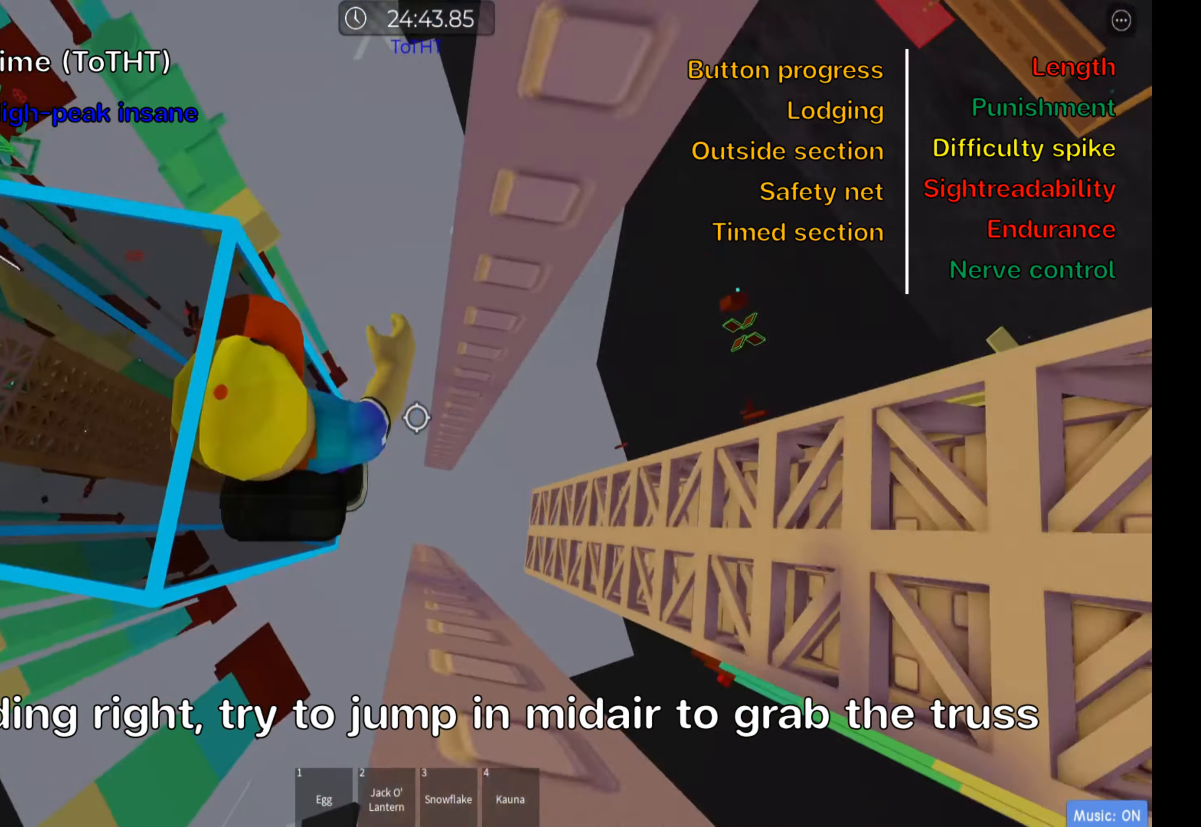
{"keys": ["shift", "w"], "events": [[200, "w", "down"], [300, "d", "up"], [483, "shift", "down"]]}
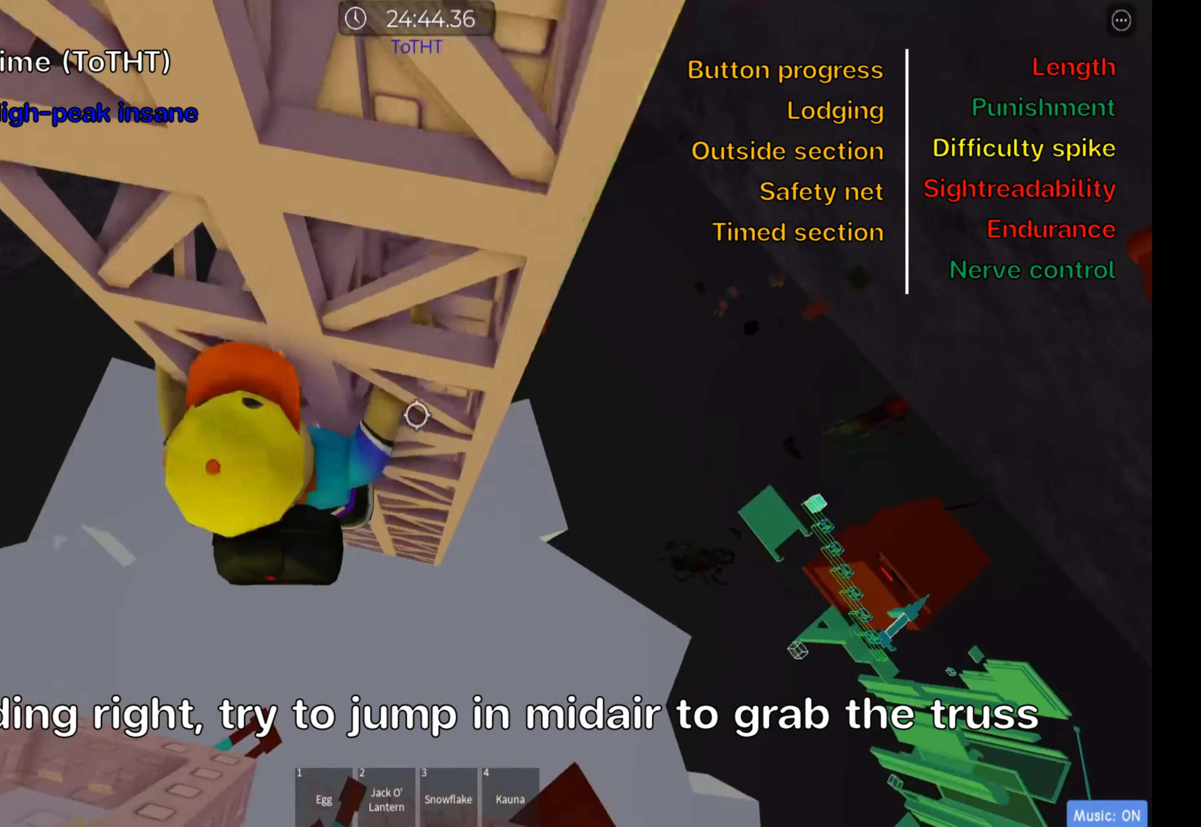
{"keys": ["w"], "events": [[116, "shift", "up"]]}
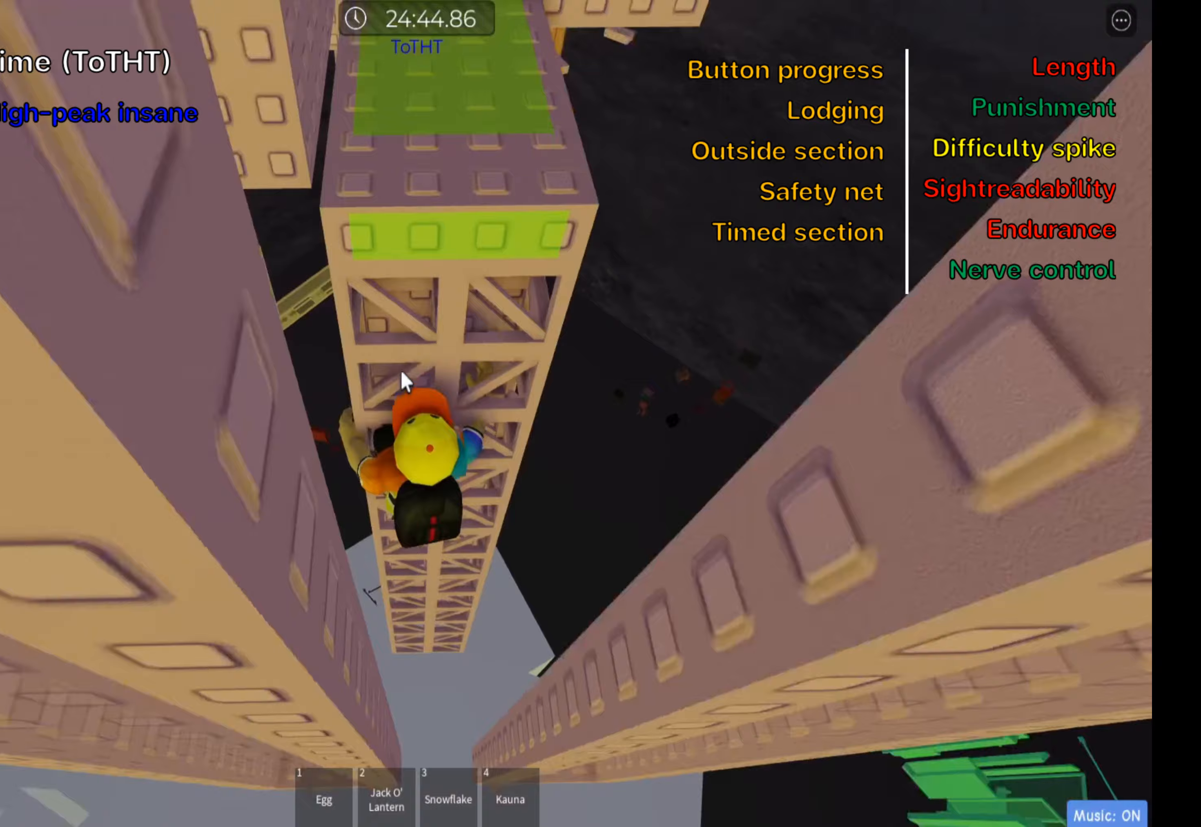
{"keys": ["w"], "events": []}
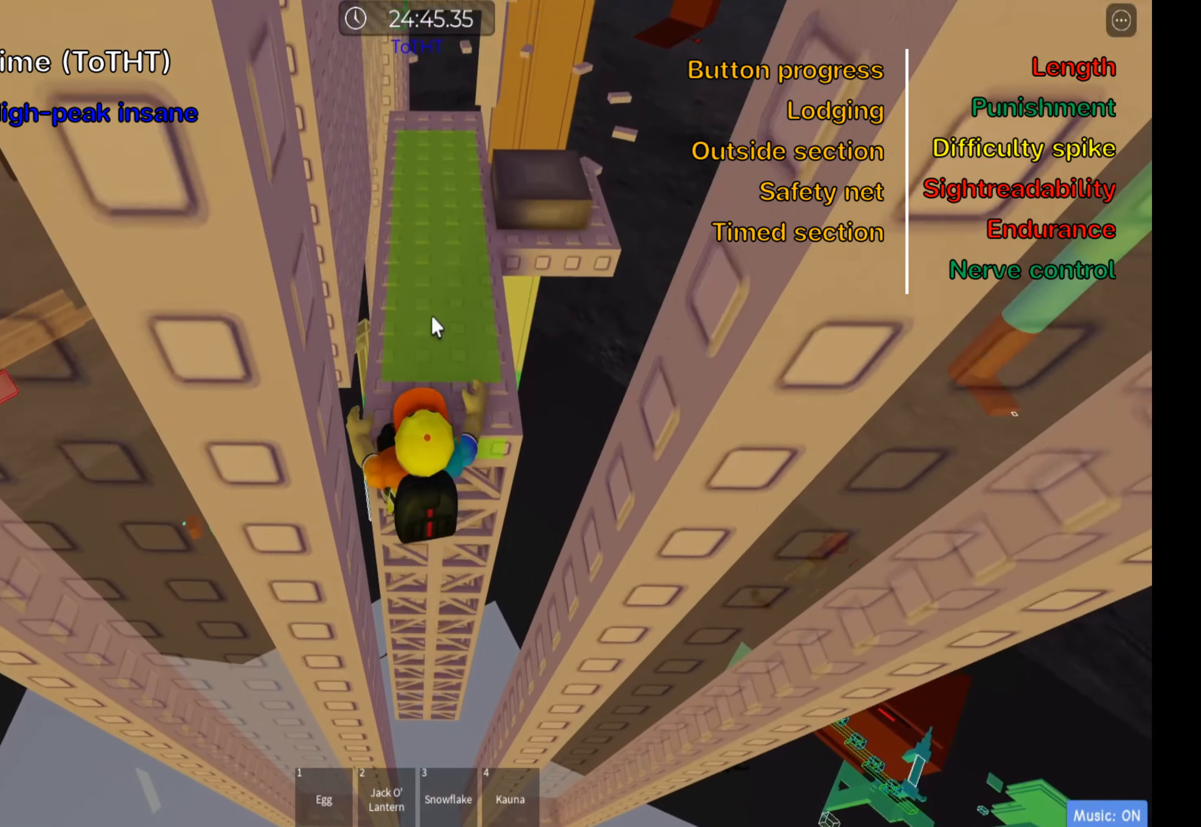
{"keys": ["w"], "events": [[167, "shift", "down"], [300, "shift", "up"]]}
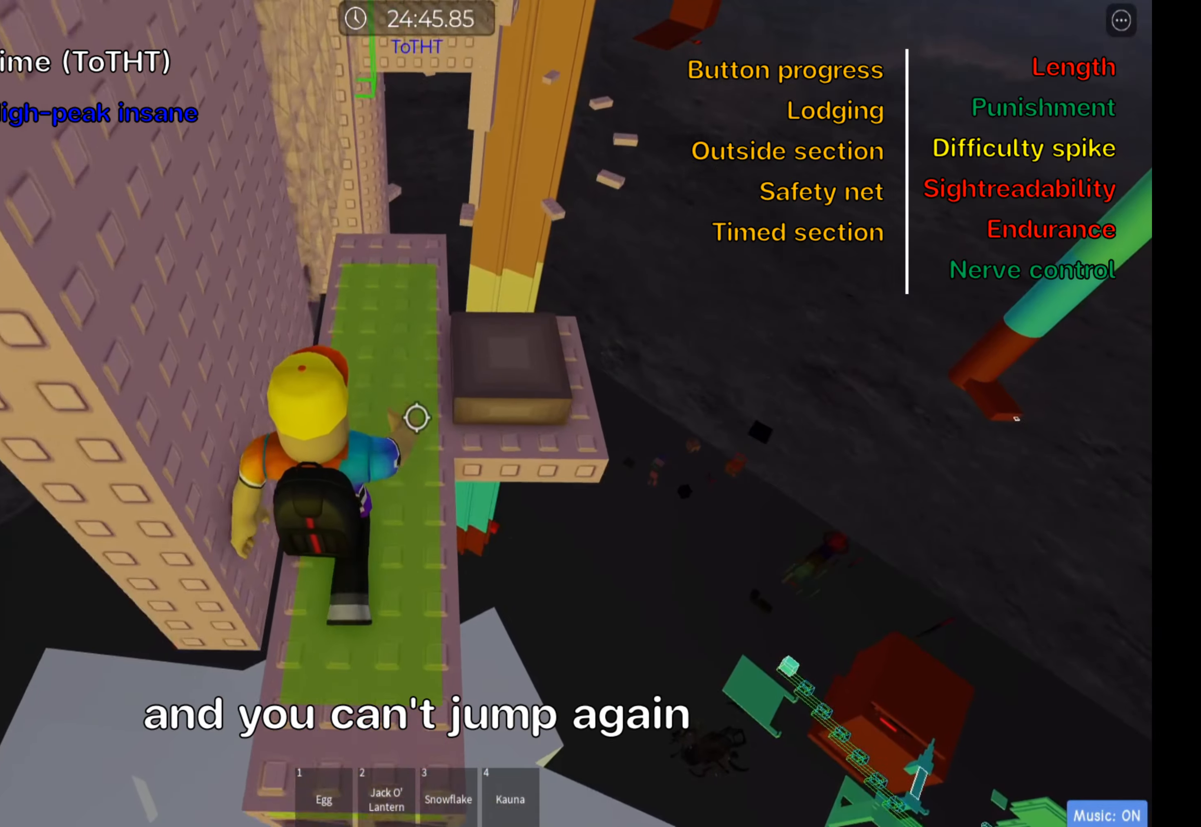
{"keys": ["w"], "events": [[83, "d", "down"], [467, "d", "up"]]}
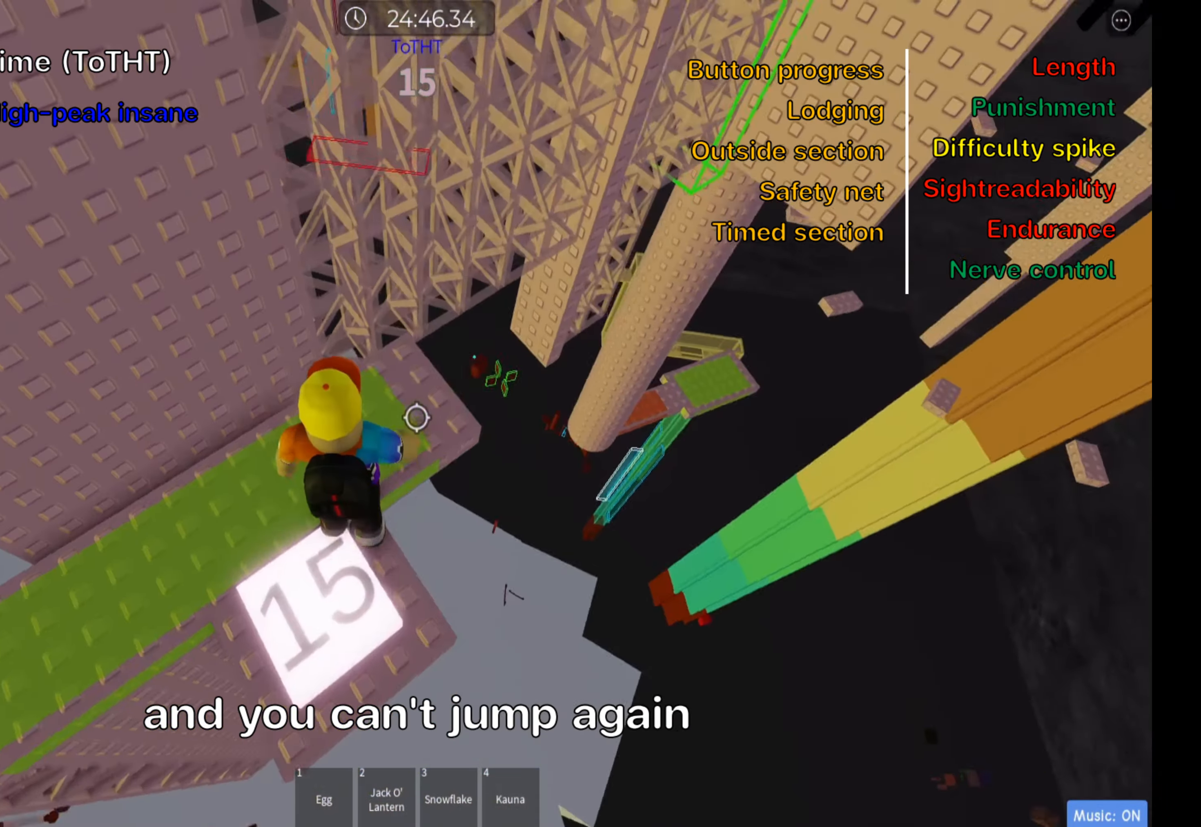
{"keys": ["w"], "events": [[83, "d", "down"], [267, "d", "up"], [333, "shift", "down"], [467, "shift", "up"]]}
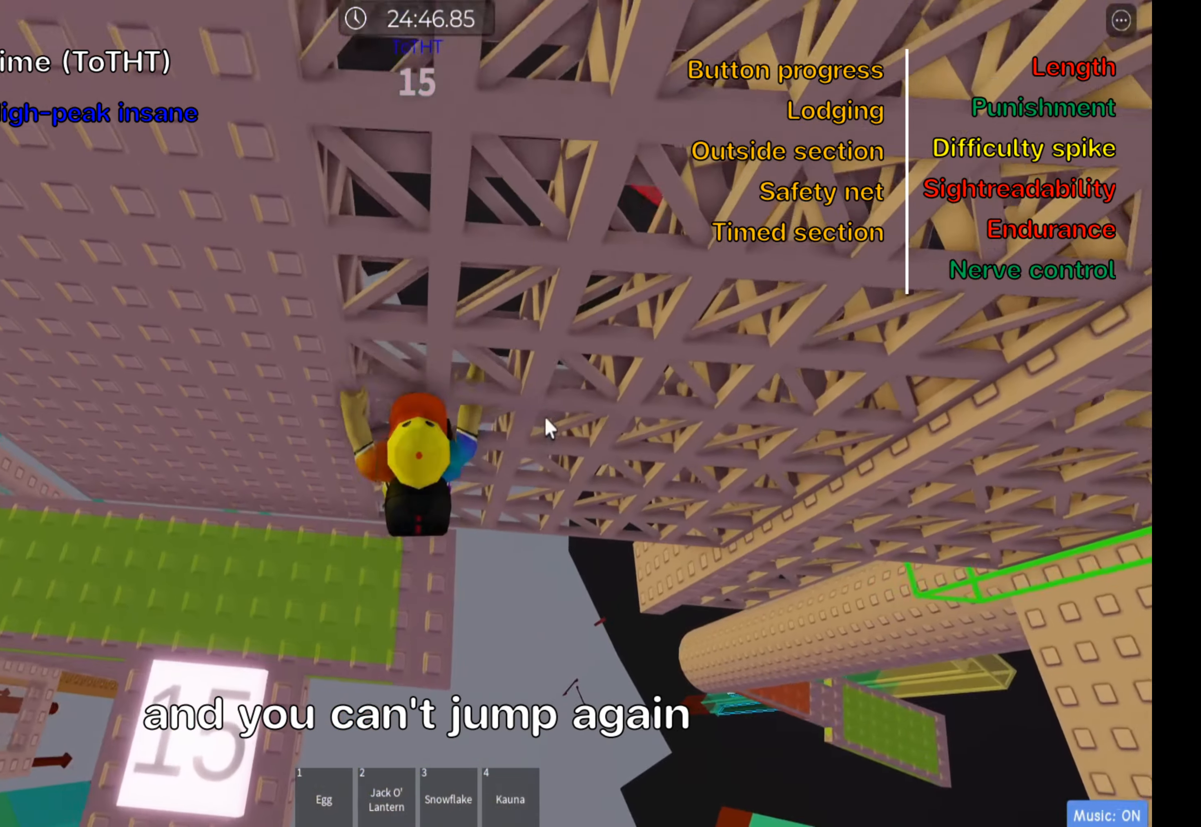
{"keys": ["d", "w"], "events": [[33, "shift", "down"], [150, "shift", "up"], [250, "d", "down"]]}
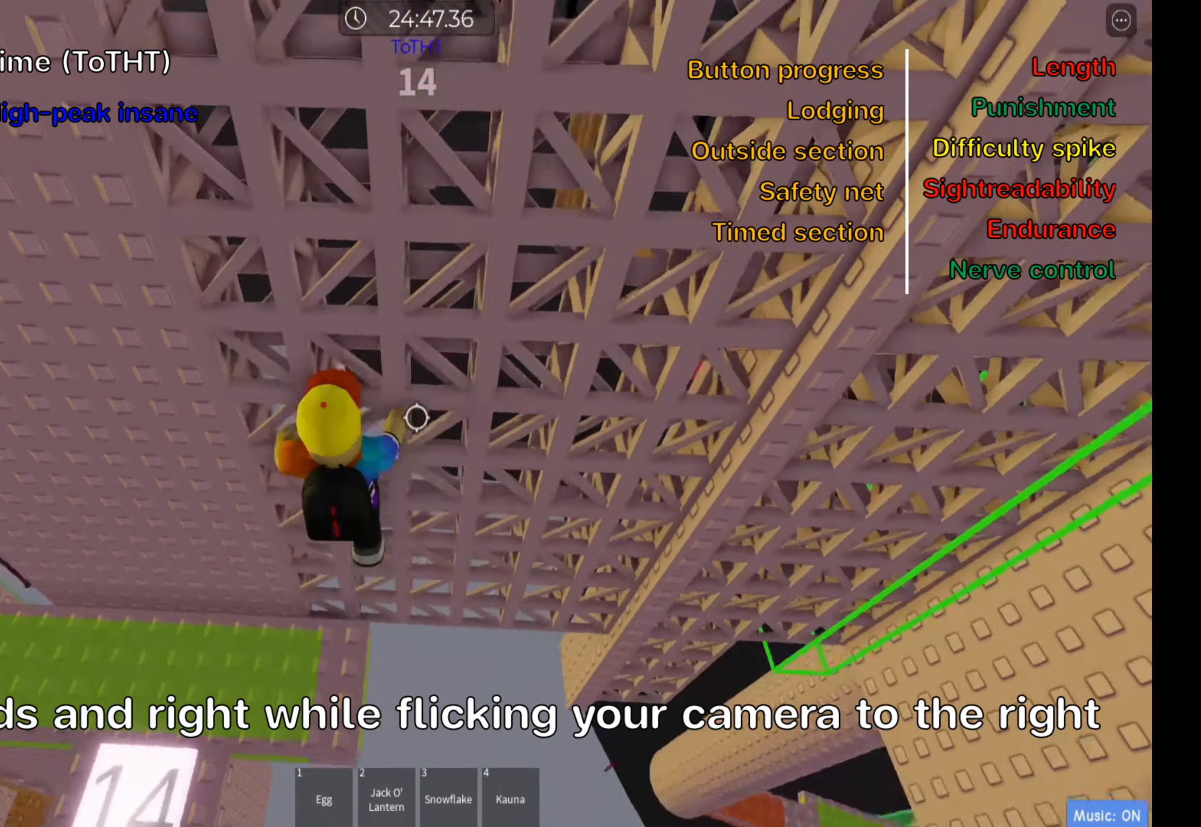
{"keys": ["d", "w"], "events": []}
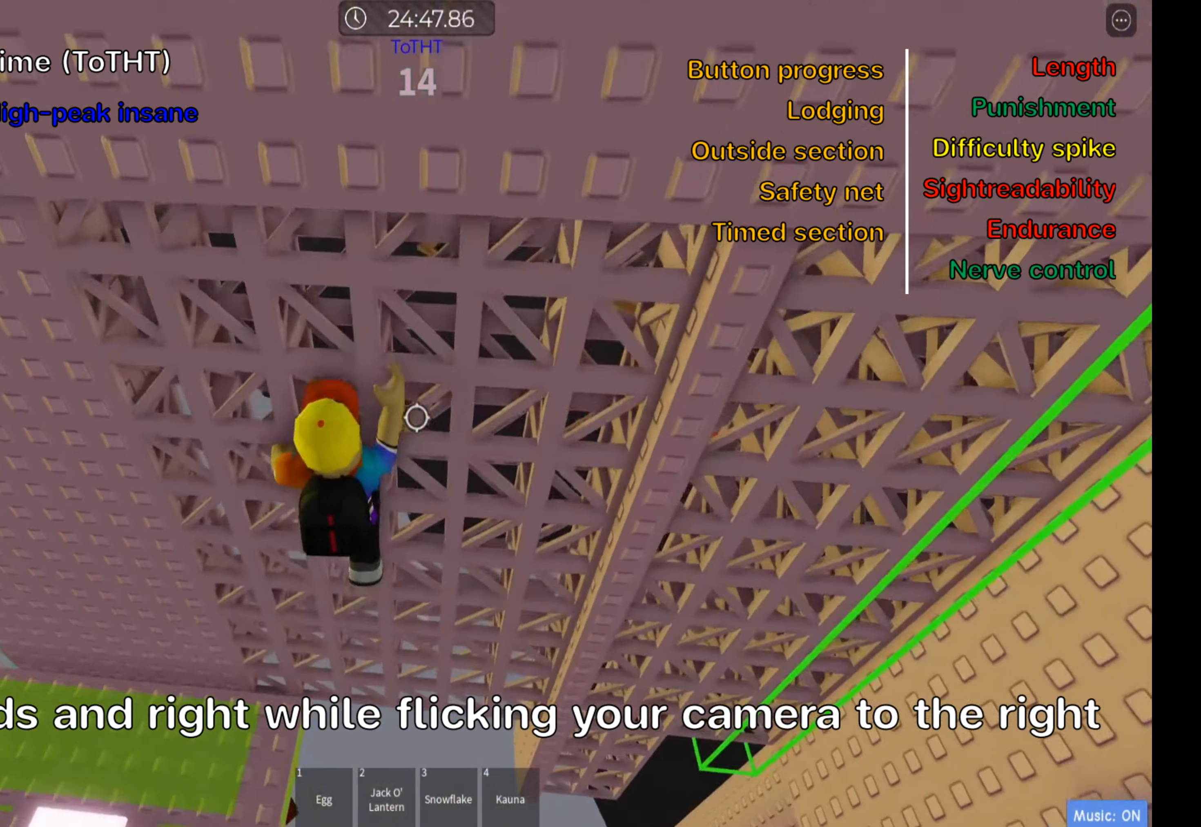
{"keys": ["d", "w"], "events": []}
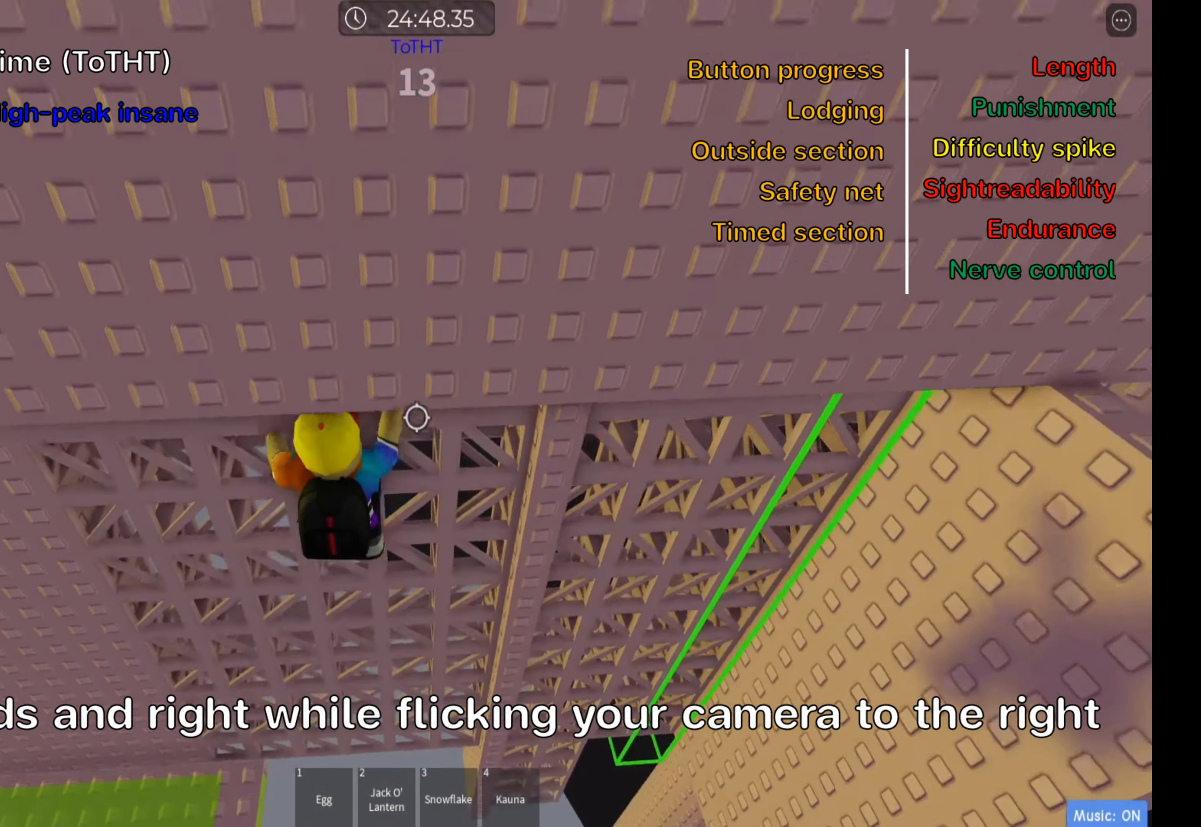
{"keys": ["d", "w"], "events": []}
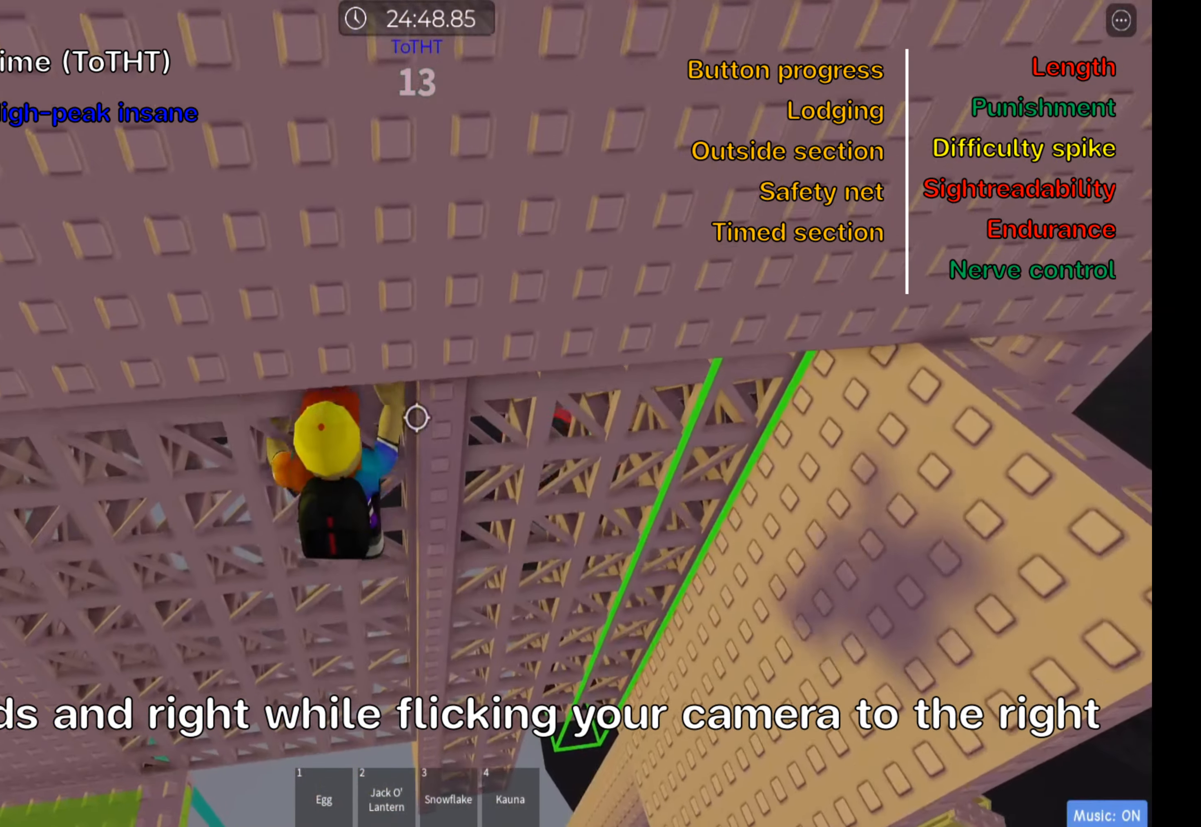
{"keys": ["d", "w"], "events": []}
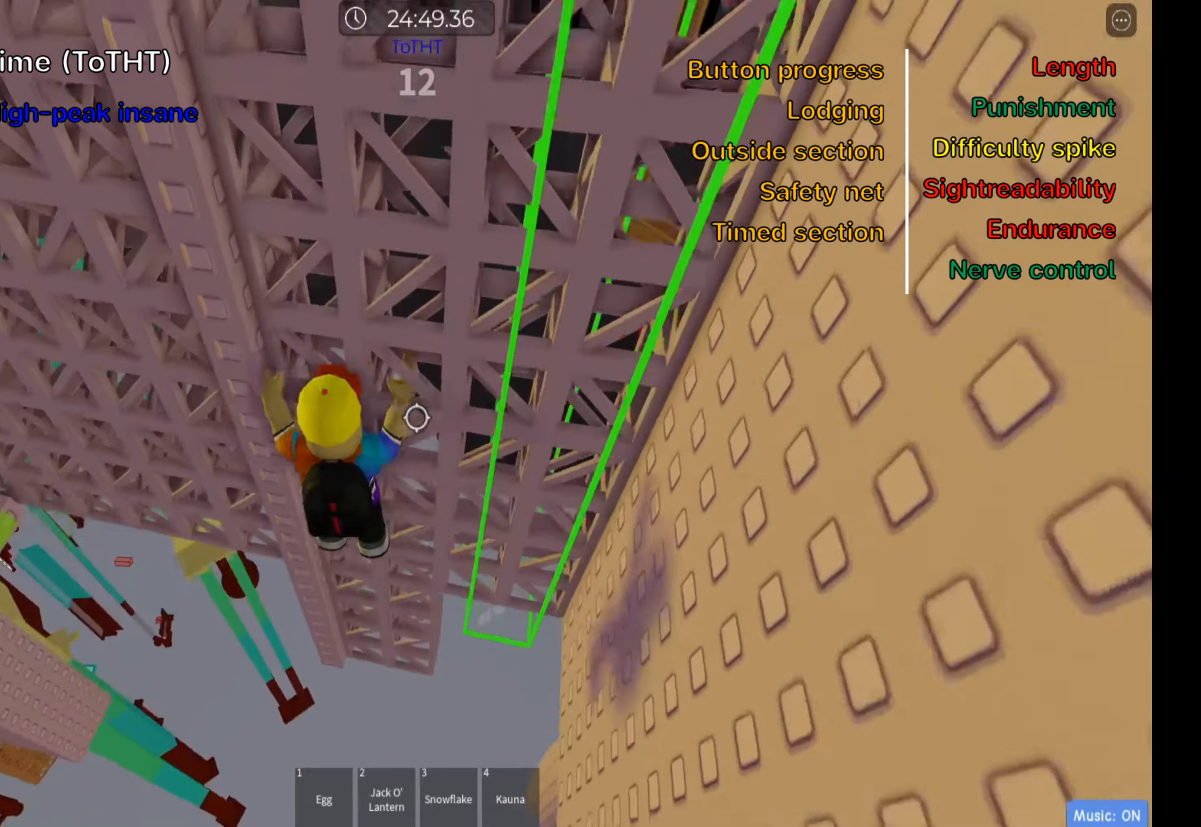
{"keys": ["d", "w"], "events": []}
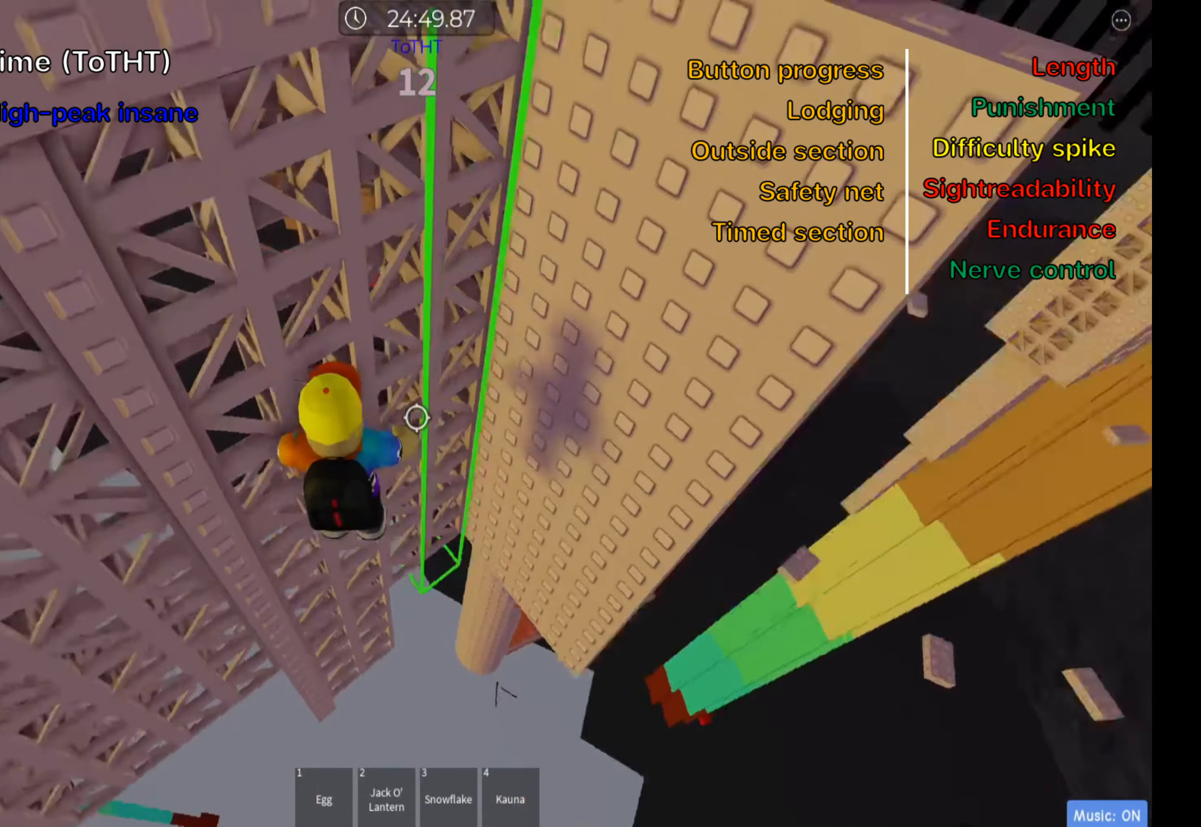
{"keys": ["d", "w"], "events": []}
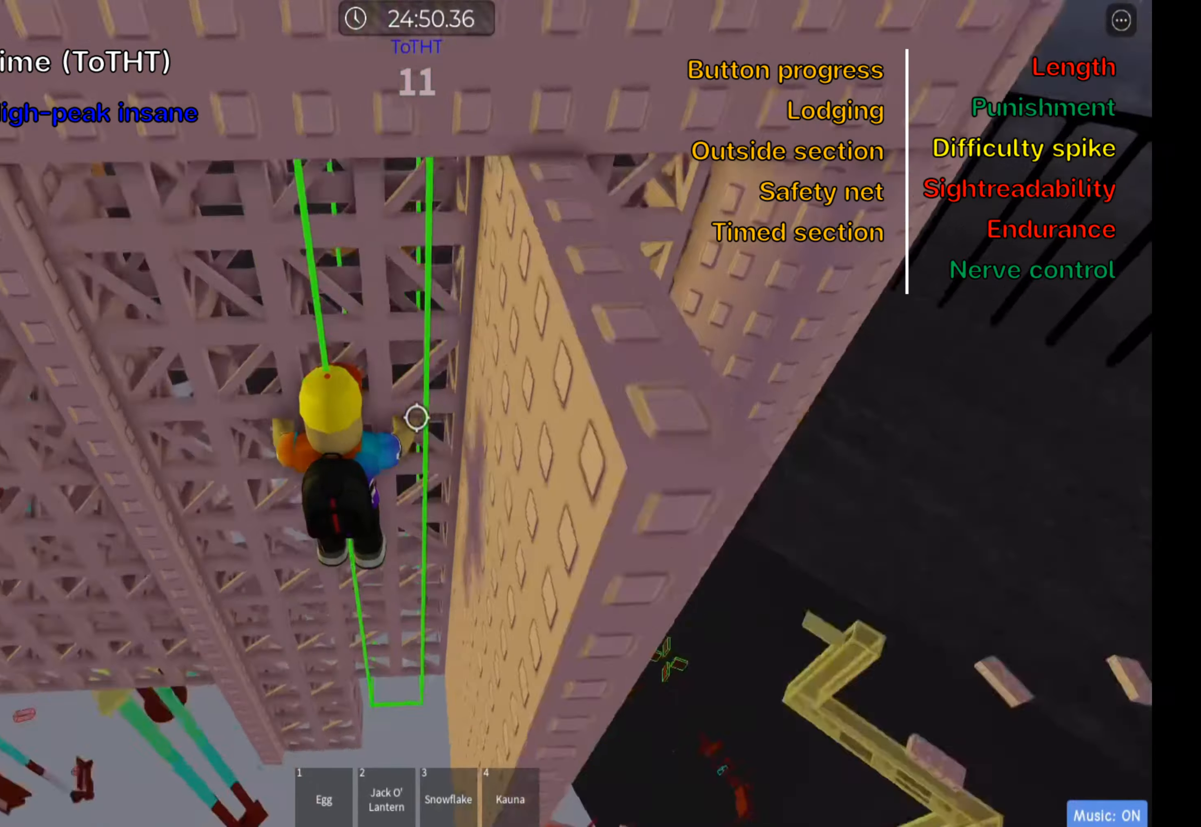
{"keys": ["w"], "events": [[484, "d", "up"]]}
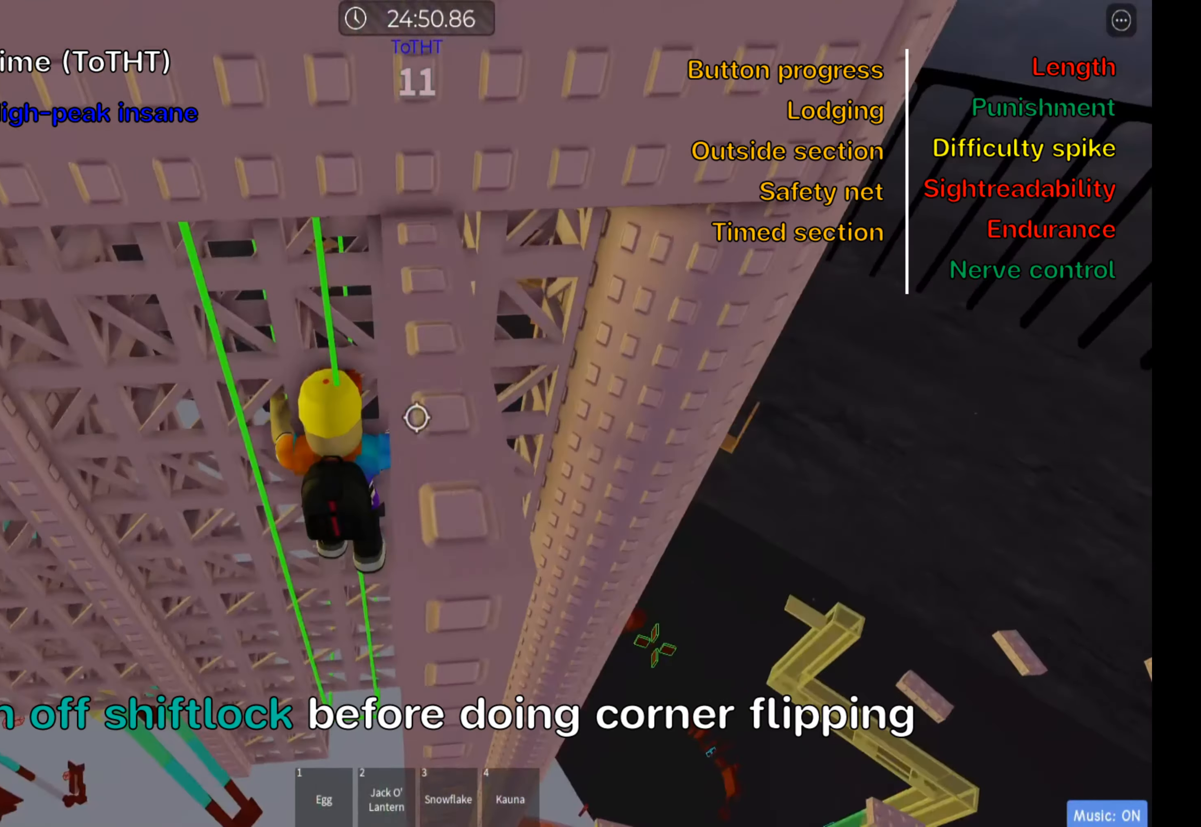
{"keys": ["w"], "events": [[334, "shift", "down"], [500, "shift", "up"]]}
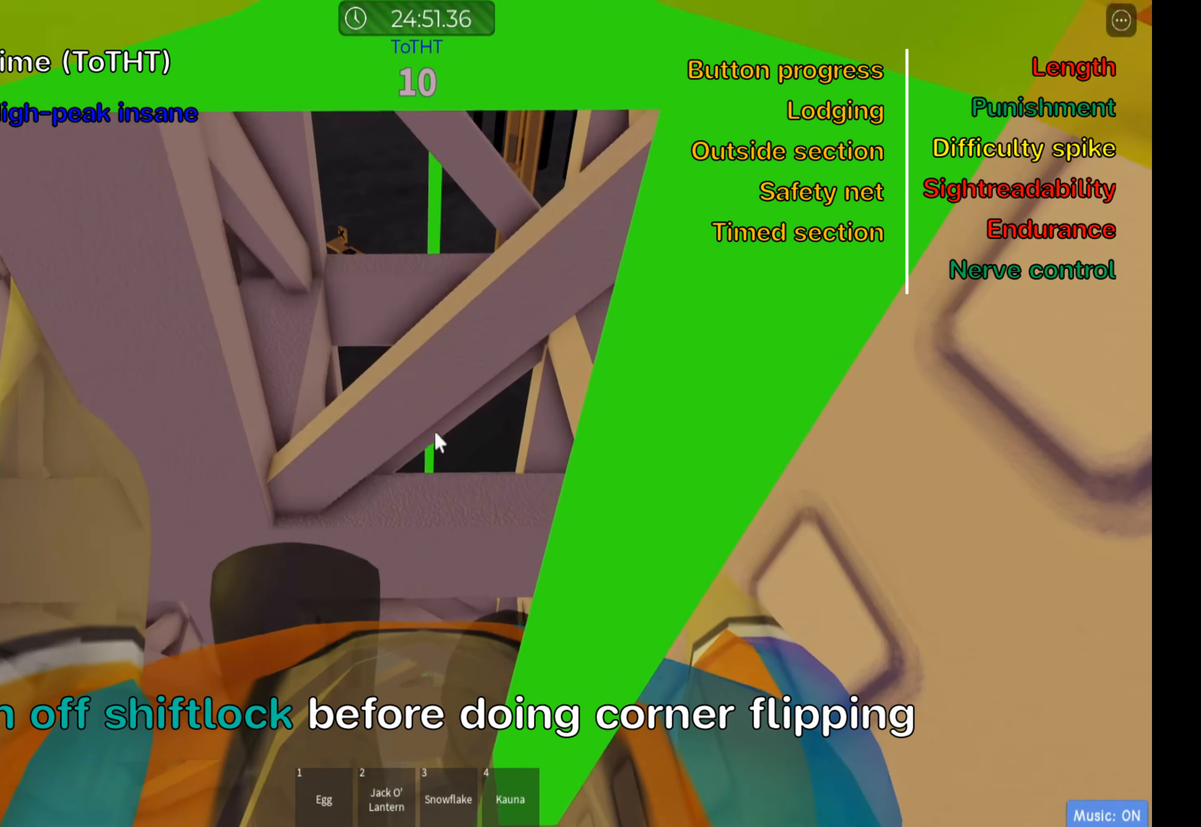
{"keys": [], "events": [[17, "w", "up"]]}
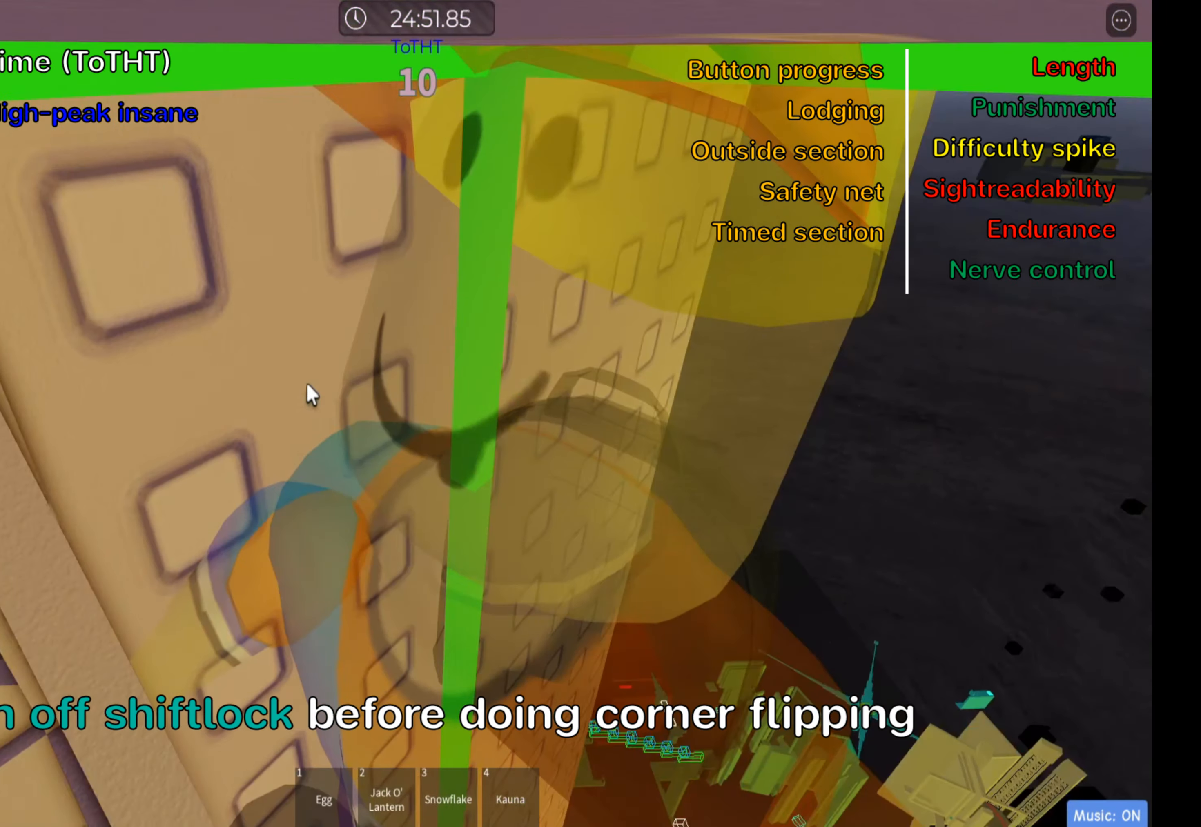
{"keys": [], "events": [[84, "f", "down"], [150, "f", "up"]]}